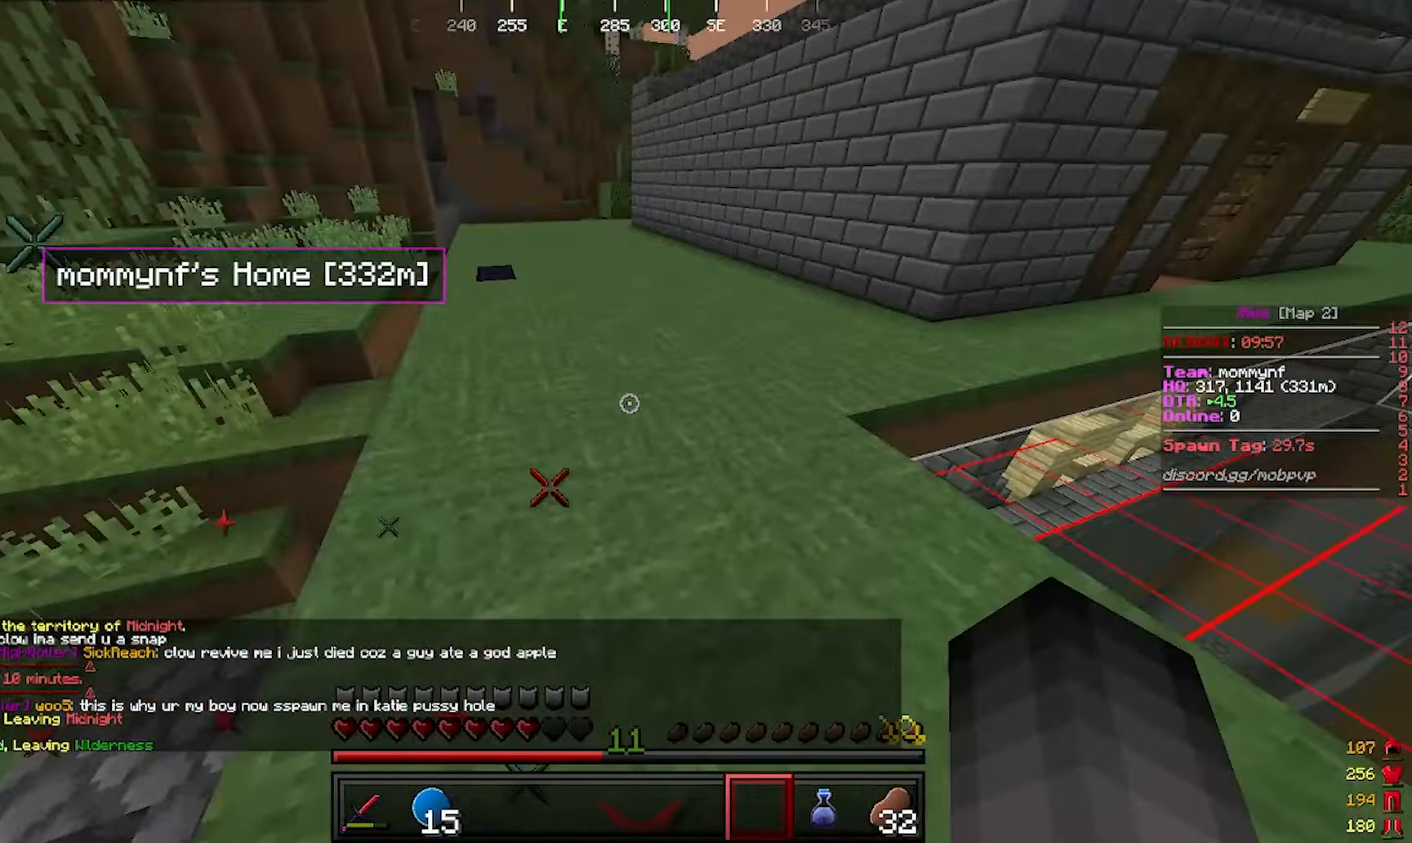
Gameplay with keyboard and mouse; each line is a JSON object with the keys and mouse buttons held at the frame after it. "events" lists presses ("down") and releases ("up") of "a", "d", "s", "w", "mouse_left" and "mouse_right" between this image and that frame as [ms after this image, input, new state], when the widget could be followed in between. "mouse_left", "mouse_right" = the "left", "right" buttons of the "mouse" list. No other keys are recorded. Fast repeated clicks can show as one long hold. Mouse movement is not recorded.
{"keys": ["a", "w"], "mouse": [], "events": []}
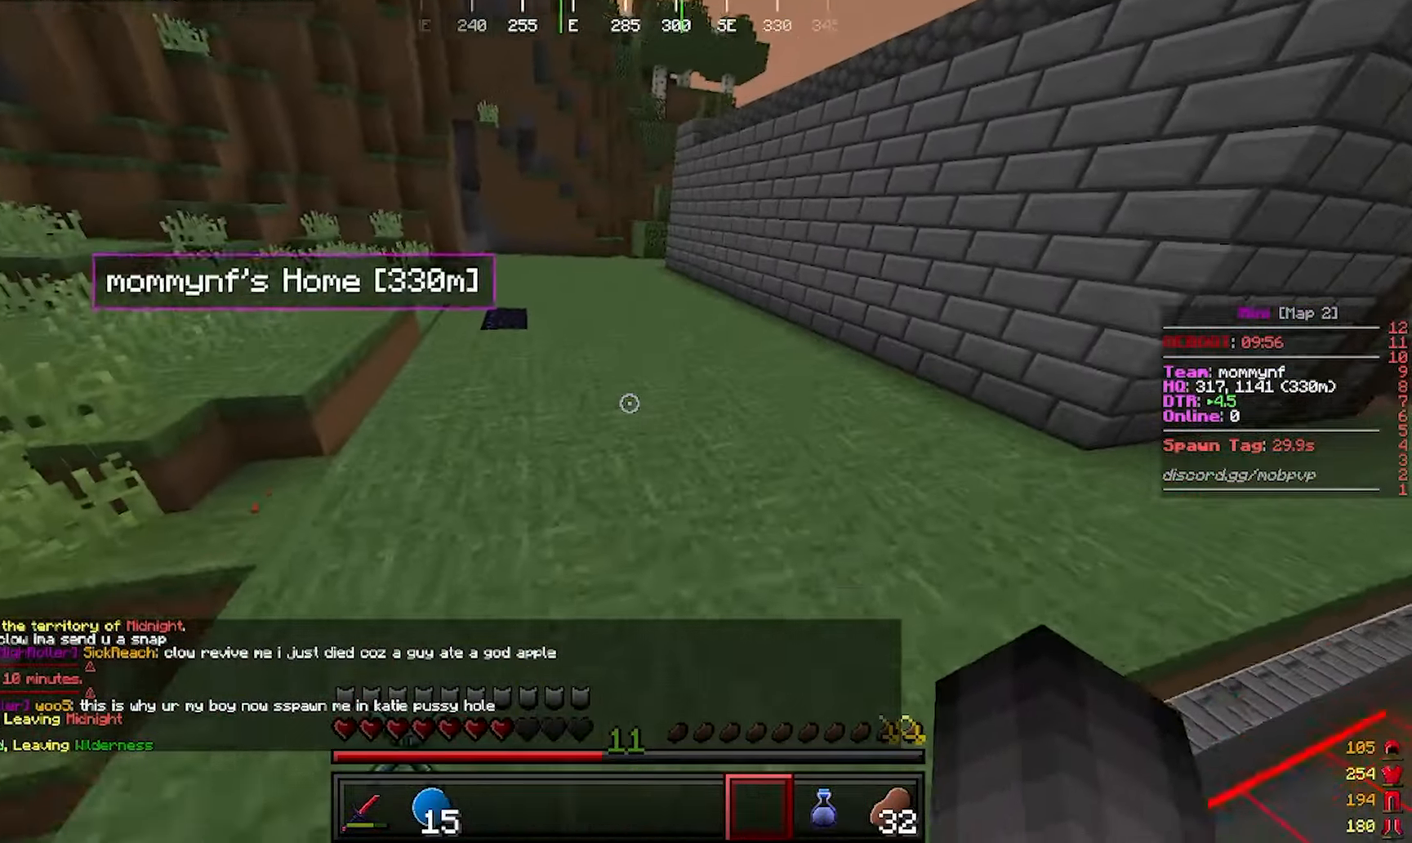
{"keys": ["w"], "mouse": [], "events": [[150, "a", "up"]]}
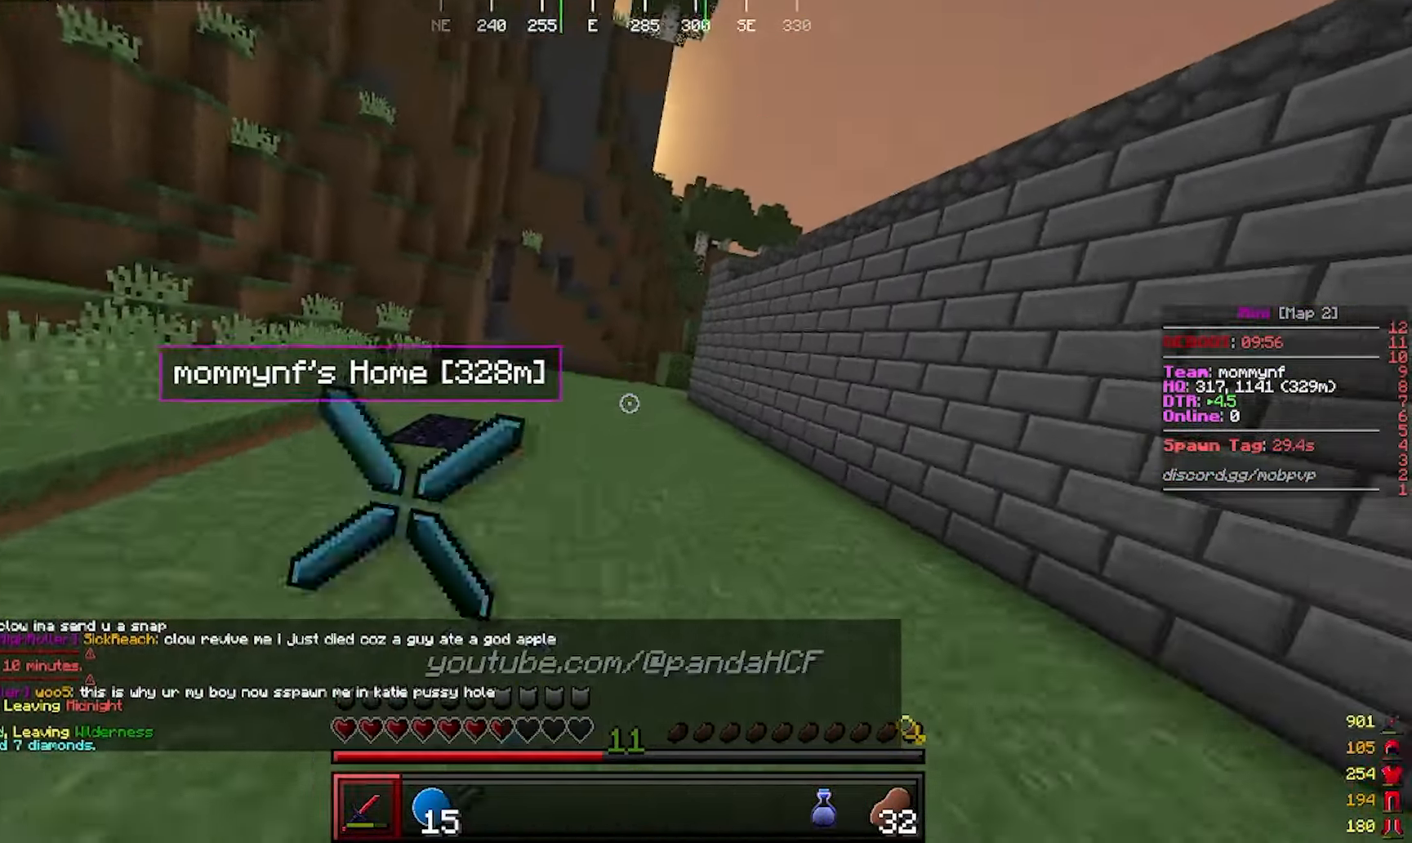
{"keys": [], "mouse": [], "events": [[317, "w", "up"]]}
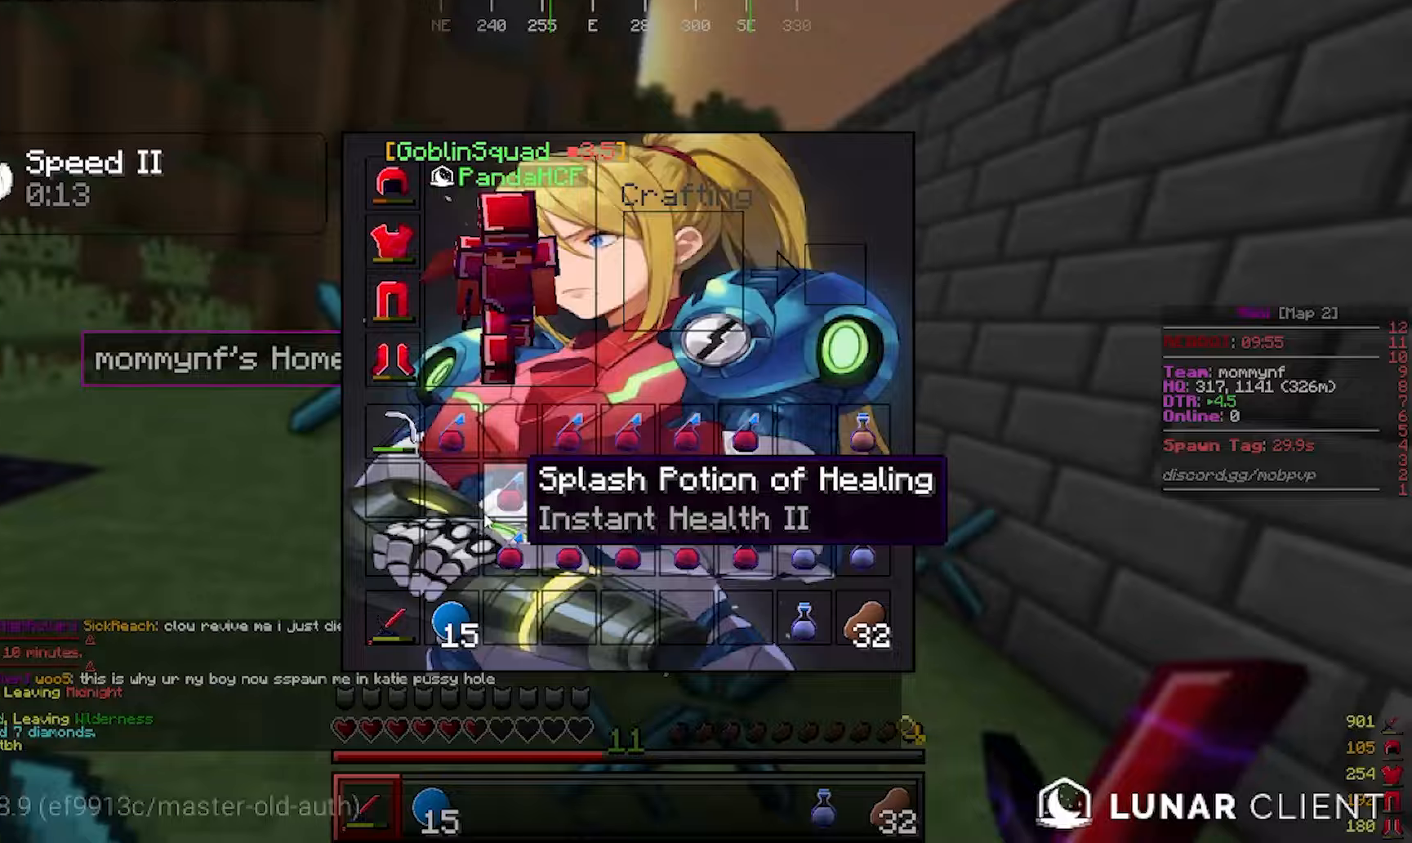
{"keys": [], "mouse": [], "events": []}
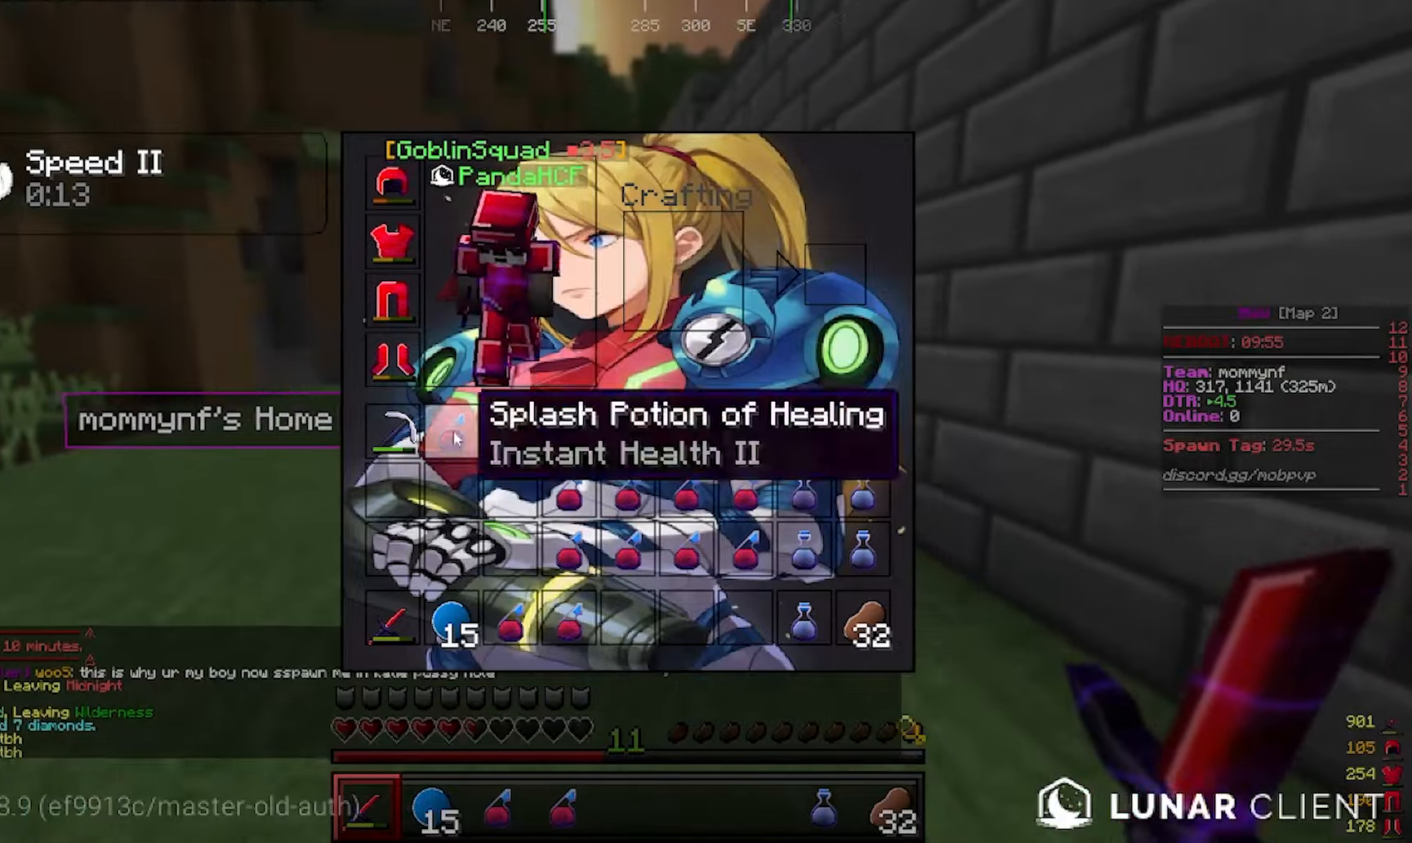
{"keys": [], "mouse": [], "events": []}
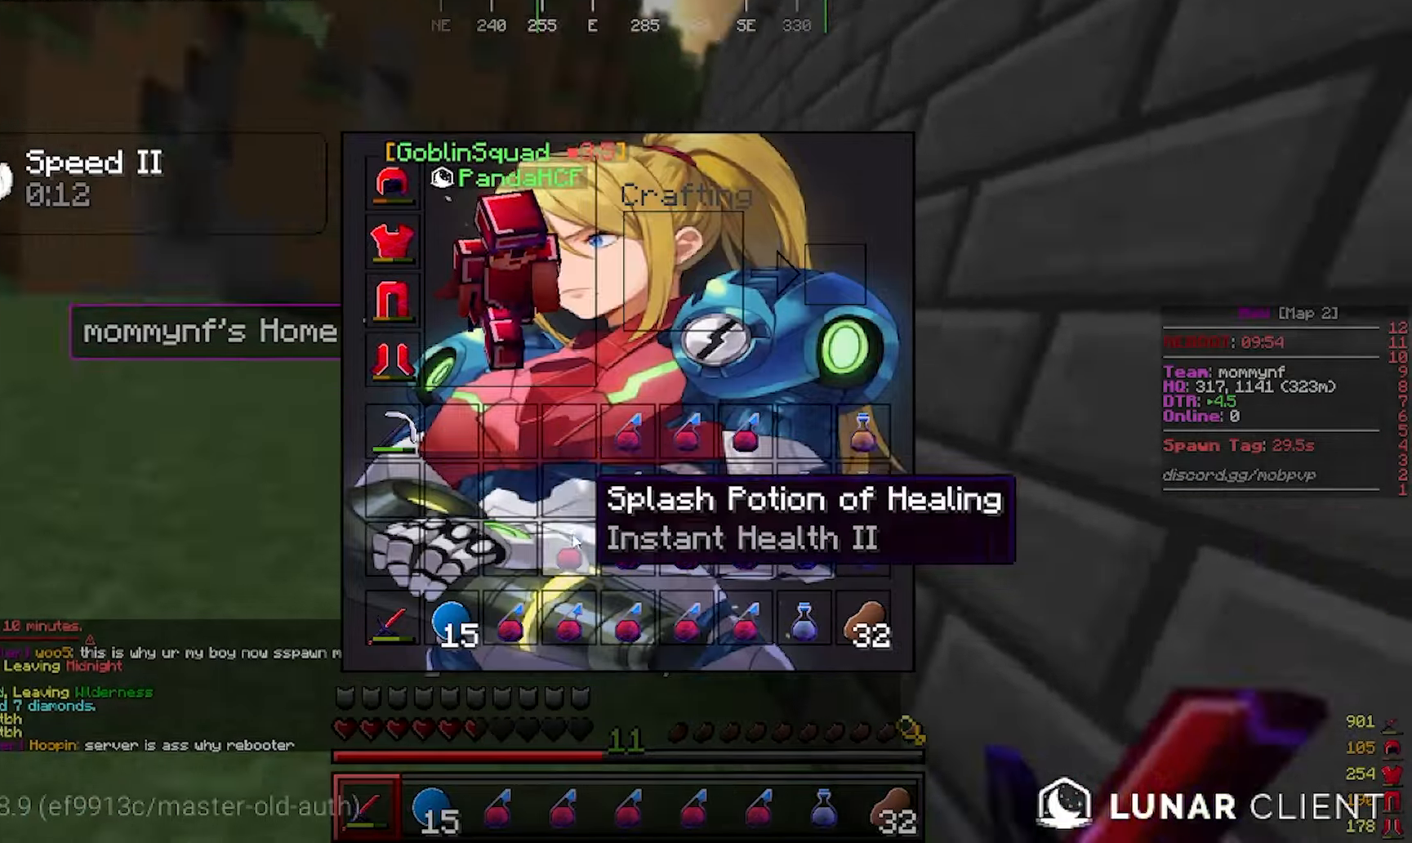
{"keys": ["w"], "mouse": ["left", "right"], "events": [[217, "w", "down"], [383, "mouse_left", "down"], [433, "mouse_right", "down"]]}
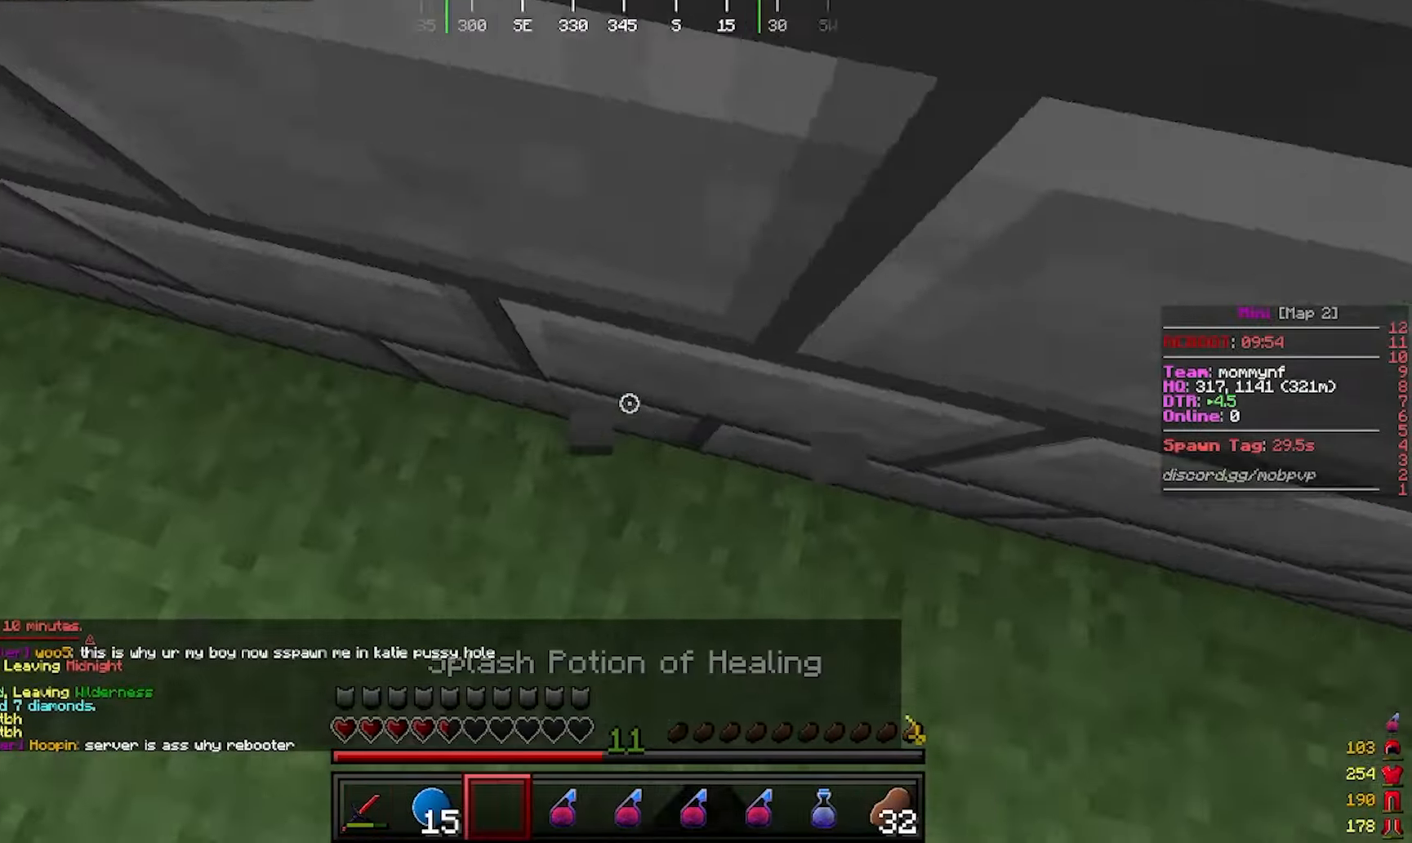
{"keys": ["d", "w"], "mouse": [], "events": [[50, "mouse_left", "up"], [100, "mouse_right", "up"], [417, "d", "down"]]}
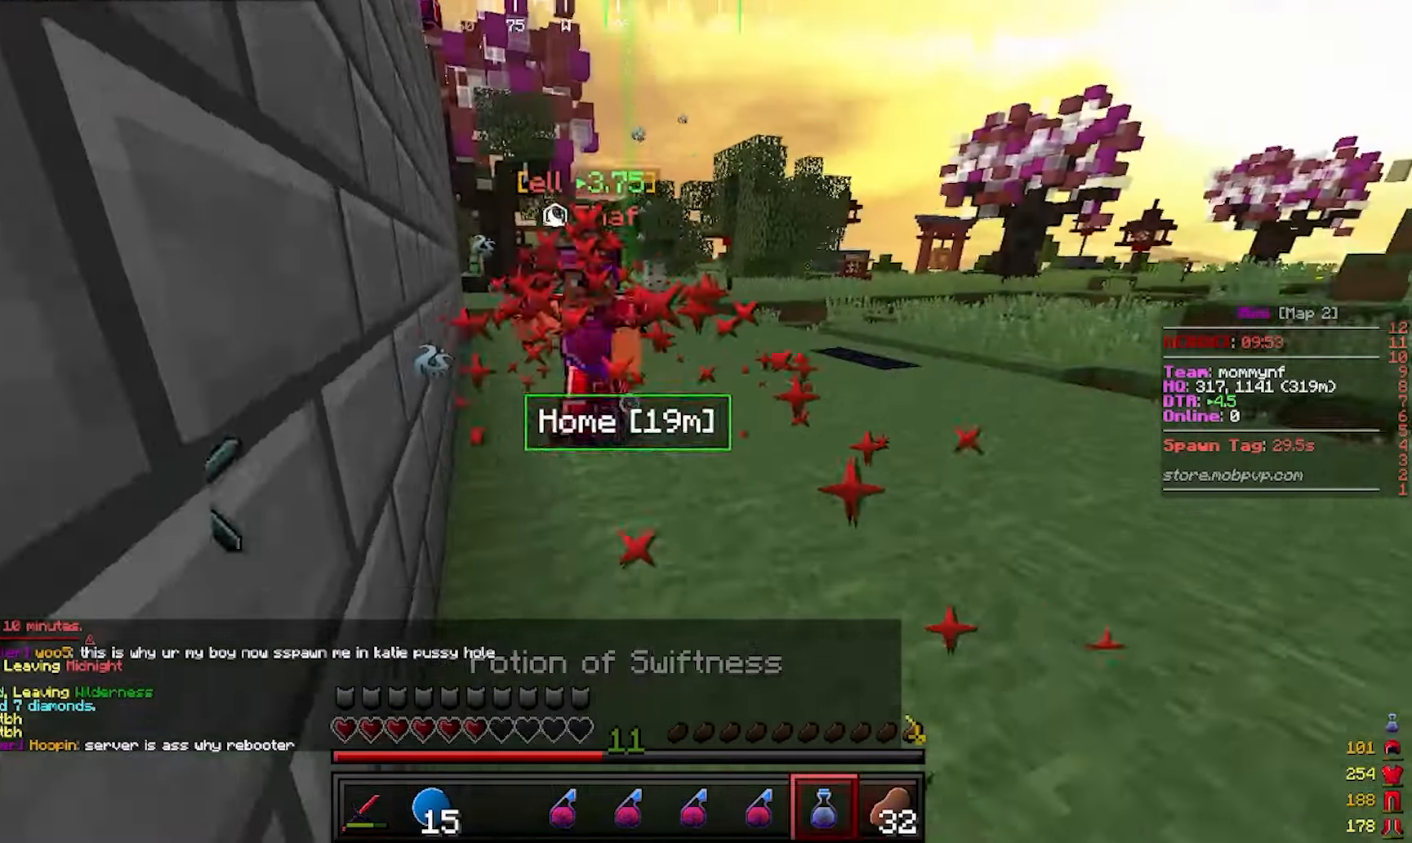
{"keys": ["a", "w"], "mouse": ["right"], "events": [[17, "mouse_right", "down"], [67, "d", "up"], [383, "a", "down"]]}
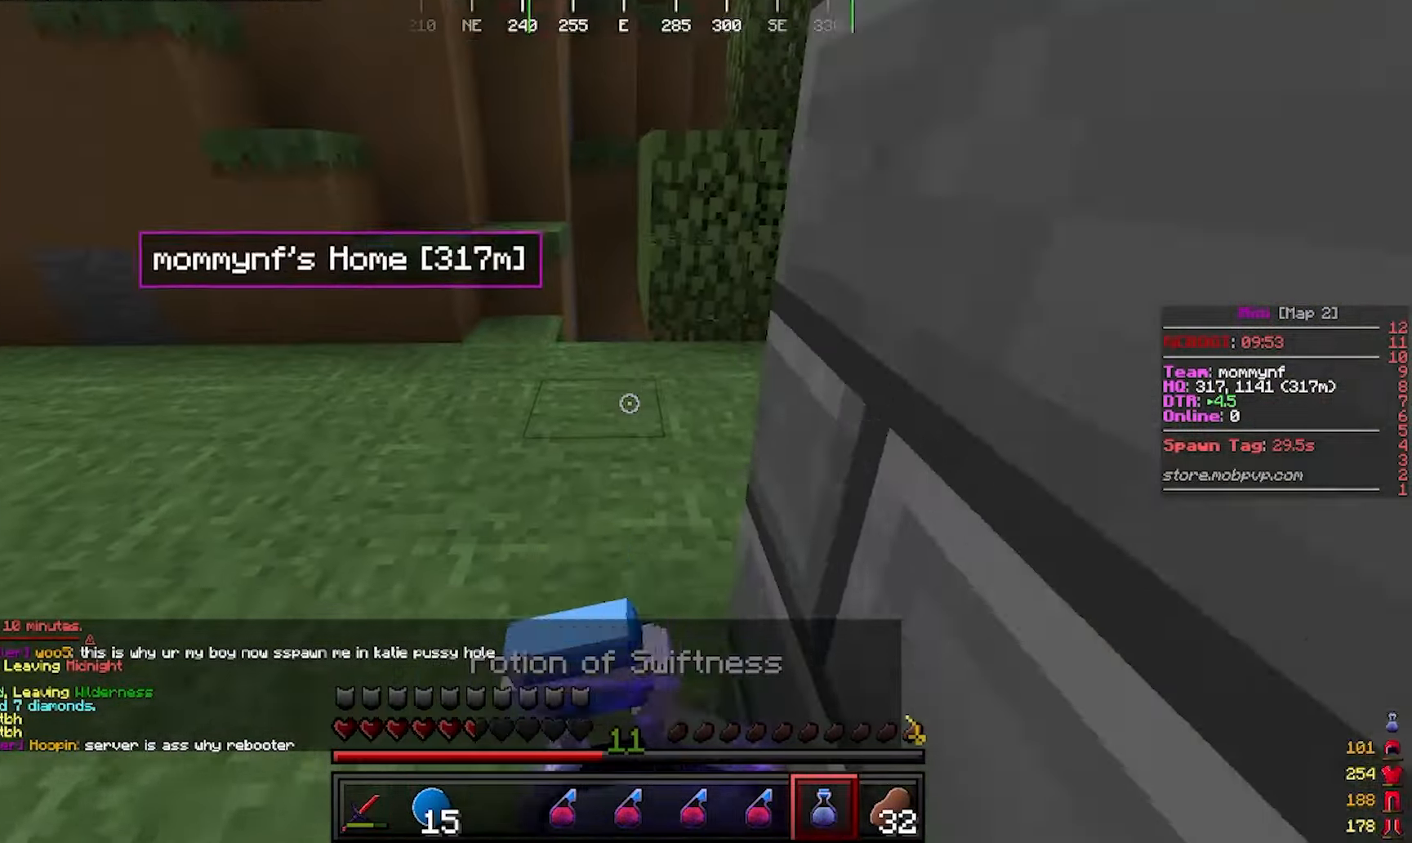
{"keys": ["d", "s"], "mouse": ["right"]}
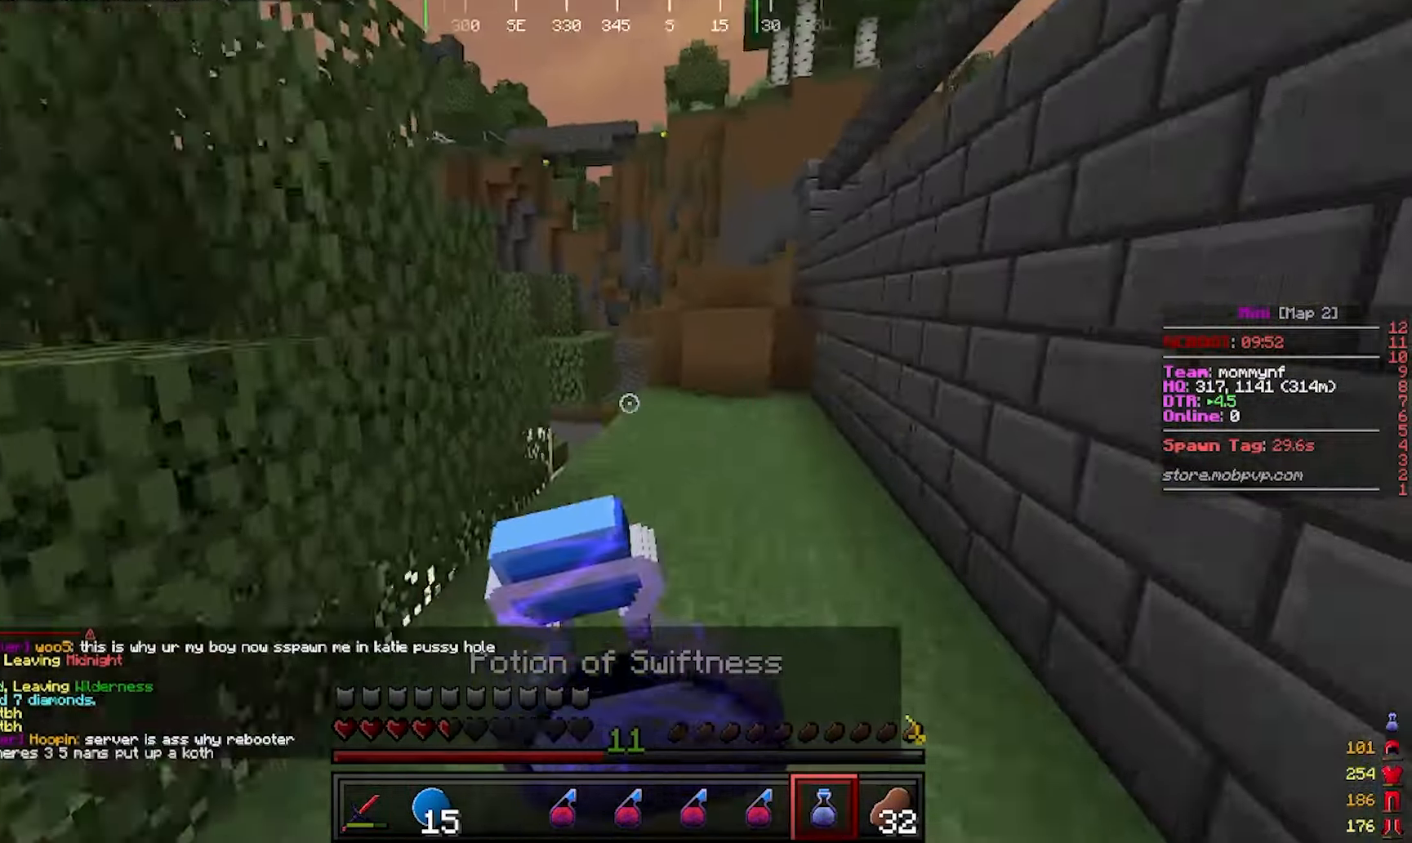
{"keys": ["d", "w"], "mouse": ["right"]}
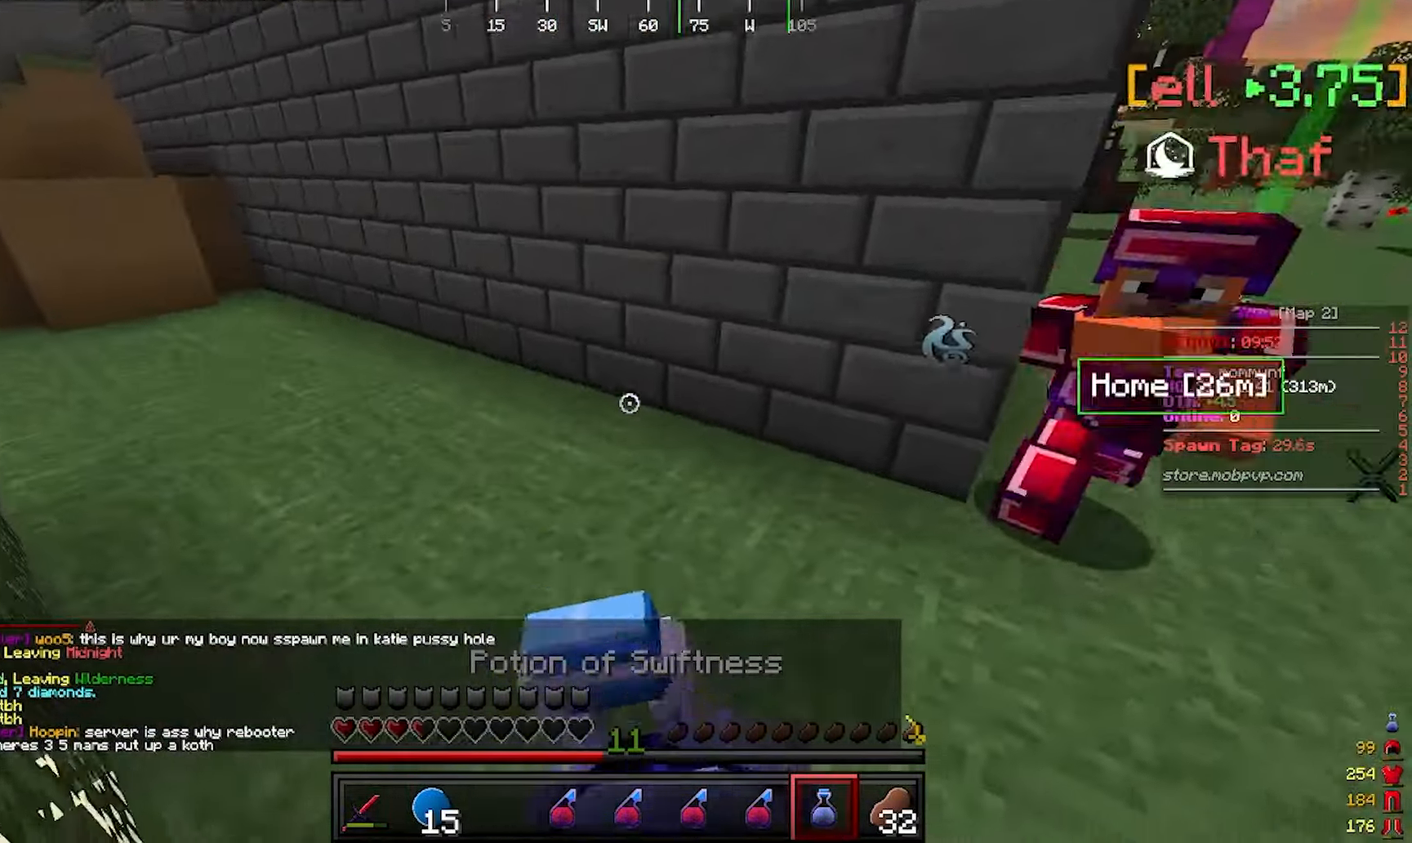
{"keys": ["w"], "mouse": ["right"], "events": [[367, "d", "up"]]}